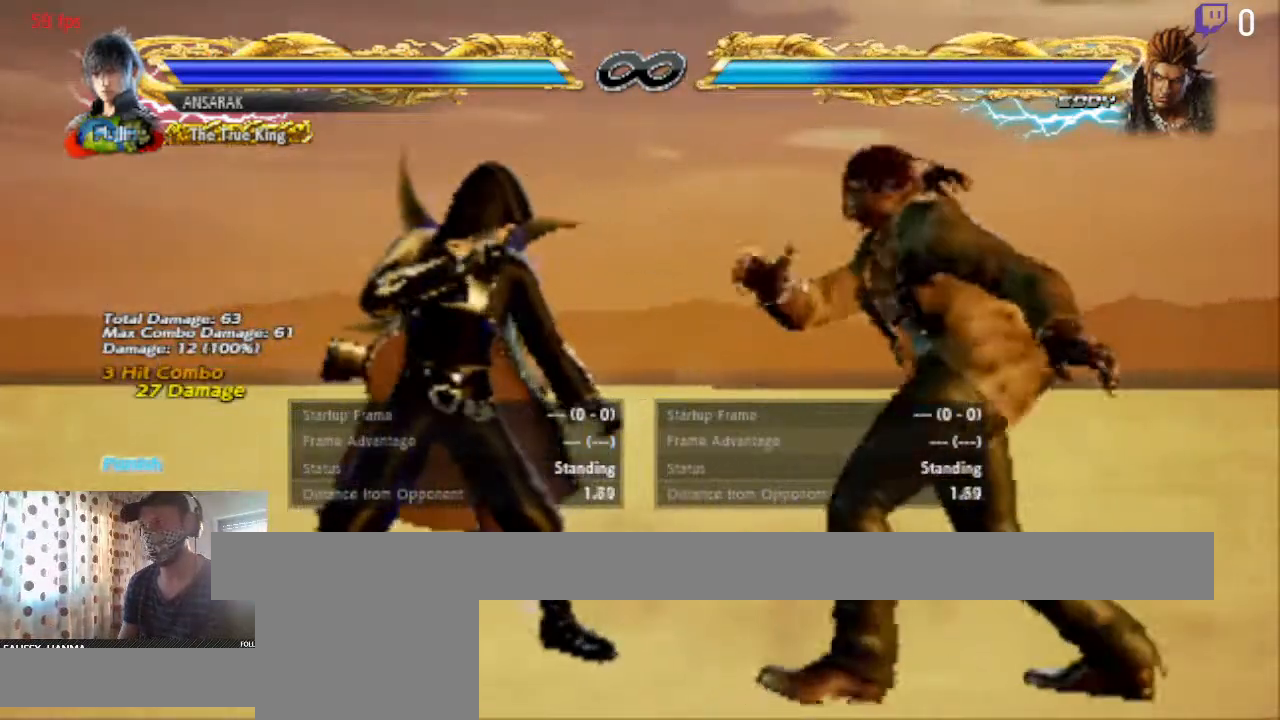
Gameplay with a controller (Xbox layout); each line is a JSON object with the inputs held at the frame after it. "events" lists button and stick changes between this image and that frame as [ms after this image, input, new state], when the widget could be followed in between.
{"buttons": [], "left_stick": "center", "right_stick": "center", "events": []}
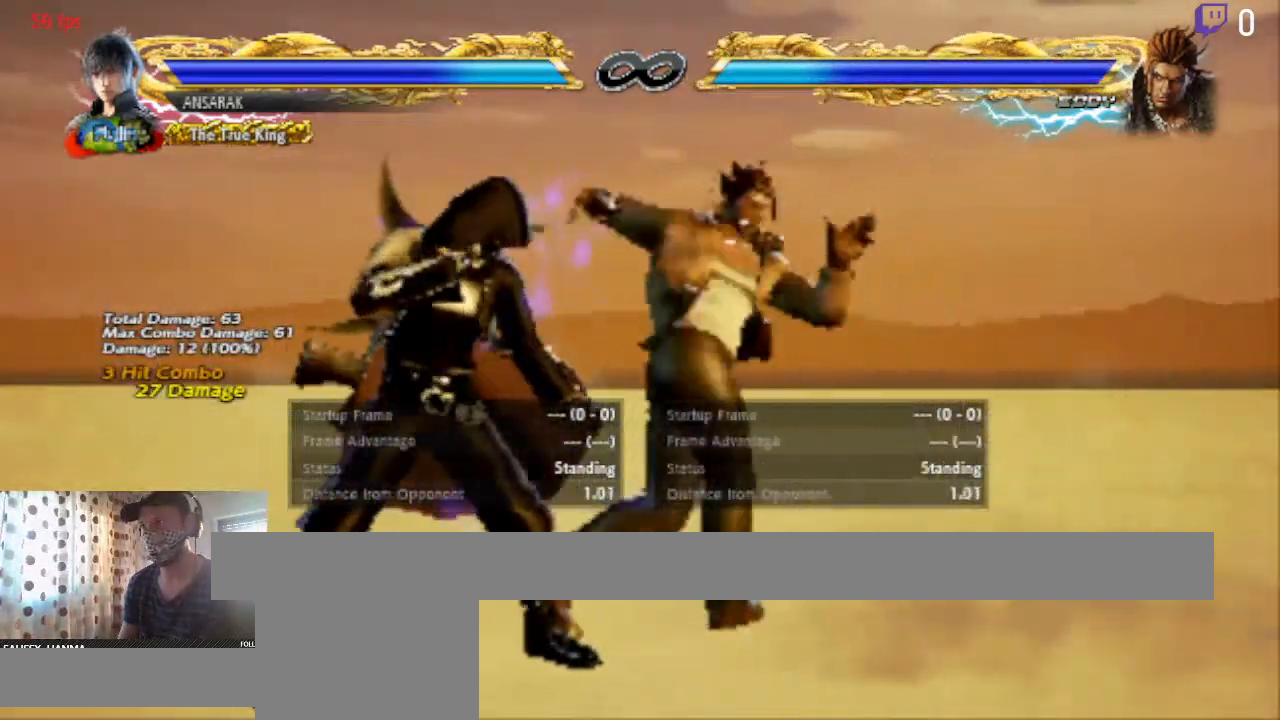
{"buttons": ["DPAD_LEFT"], "left_stick": "center", "right_stick": "center", "events": [[201, "DPAD_LEFT", "down"]]}
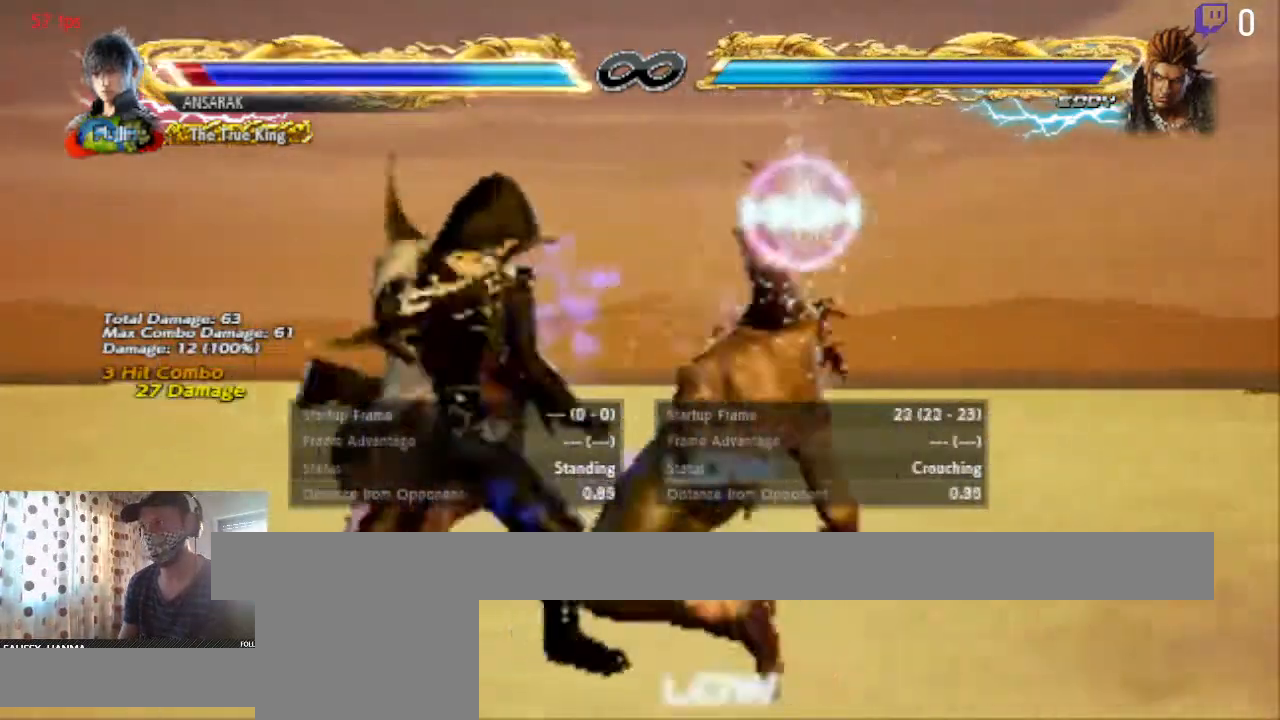
{"buttons": ["DPAD_LEFT"], "left_stick": "center", "right_stick": "center", "events": []}
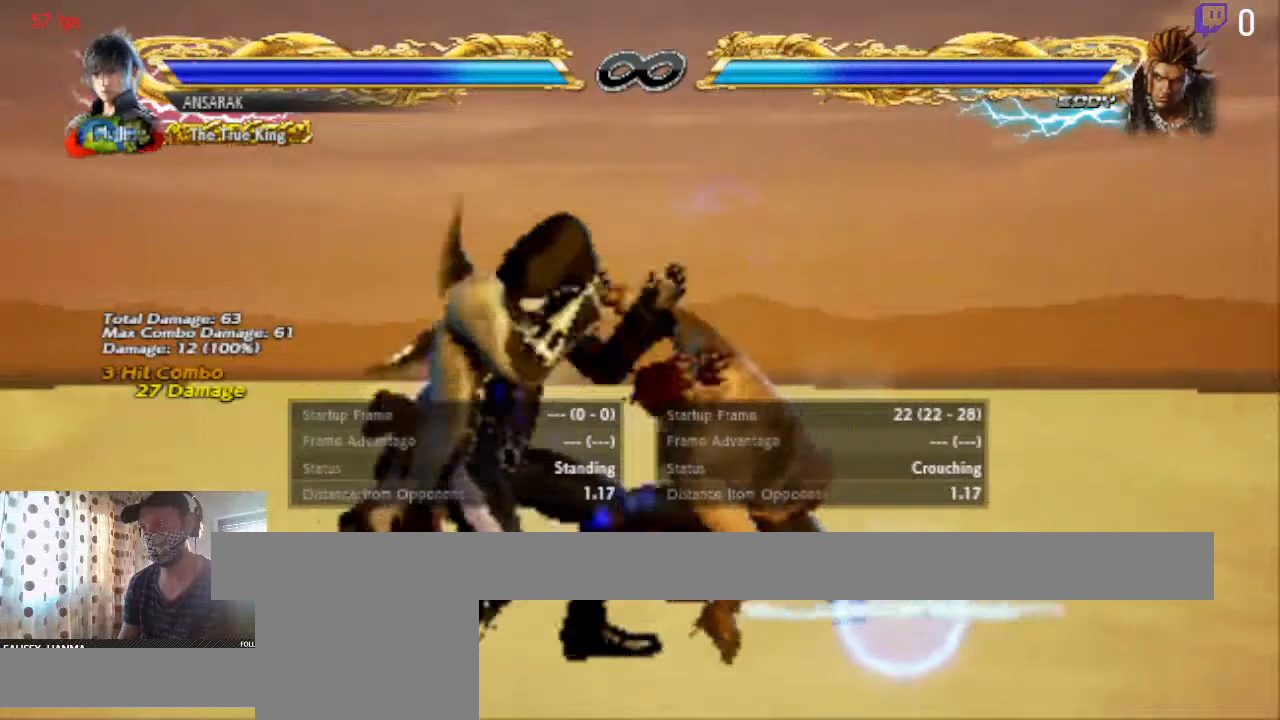
{"buttons": ["DPAD_LEFT"], "left_stick": "center", "right_stick": "center", "events": []}
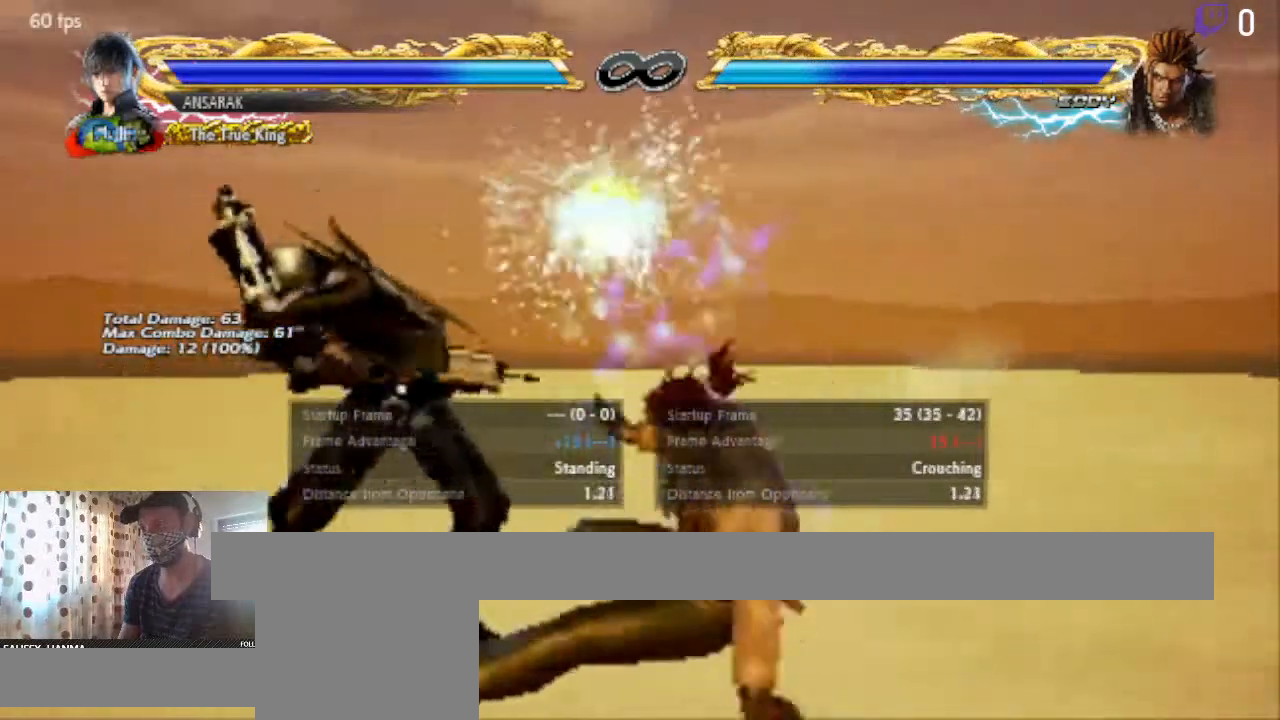
{"buttons": ["DPAD_LEFT"], "left_stick": "center", "right_stick": "center", "events": [[133, "X", "down"], [233, "X", "up"], [267, "Y", "down"], [400, "Y", "up"]]}
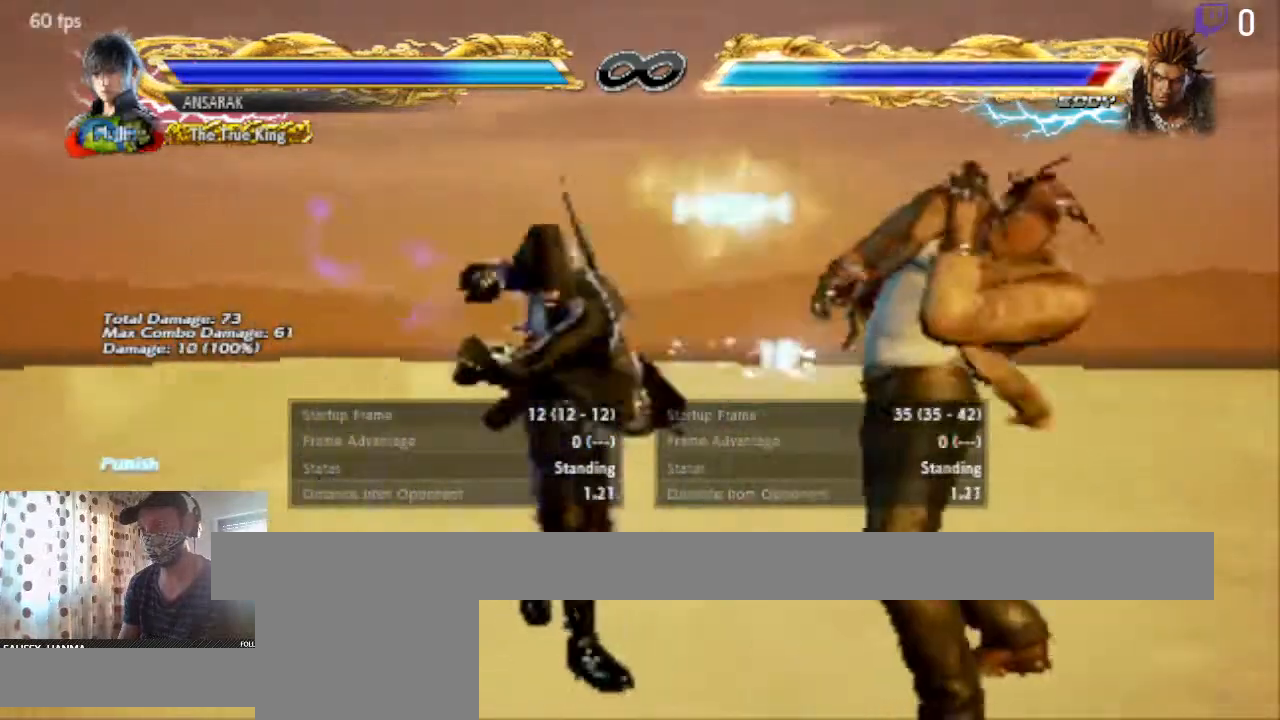
{"buttons": ["SELECT"], "left_stick": "center", "right_stick": "center", "events": [[267, "DPAD_LEFT", "up"], [501, "SELECT", "down"]]}
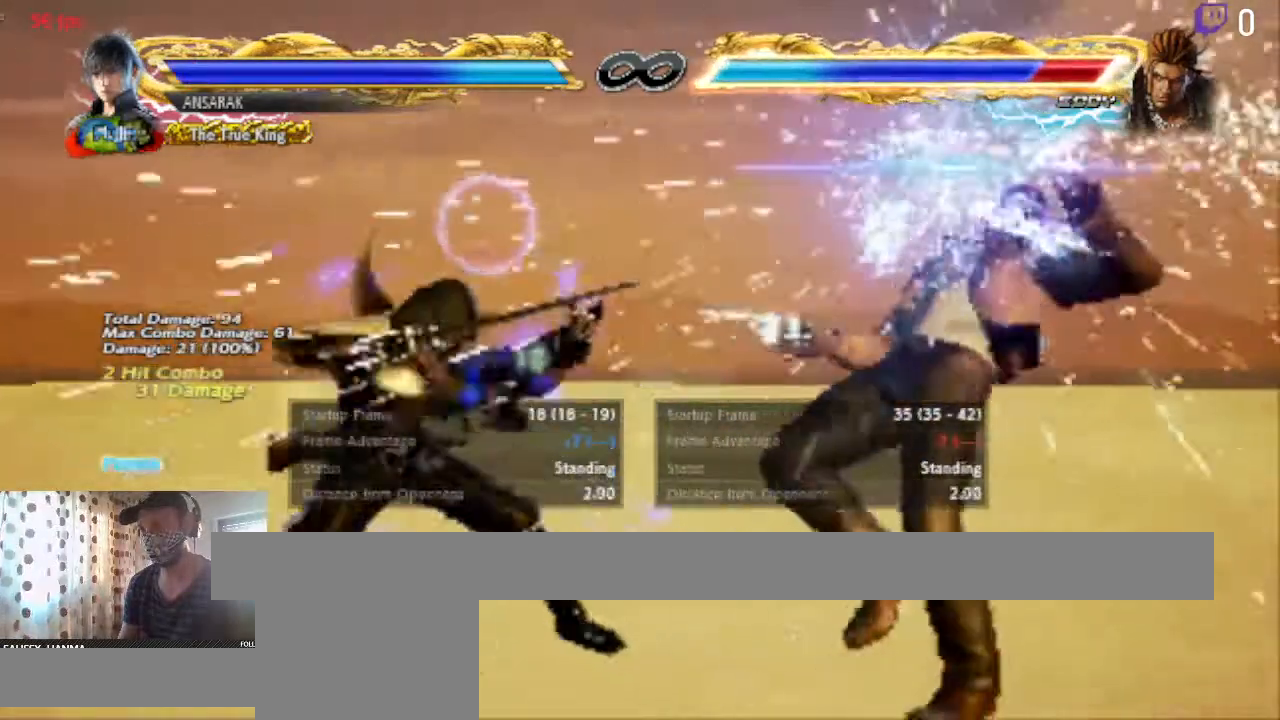
{"buttons": ["DPAD_RIGHT"], "left_stick": "center", "right_stick": "center", "events": [[33, "A", "down"], [200, "A", "up"], [200, "SELECT", "up"], [467, "DPAD_RIGHT", "down"]]}
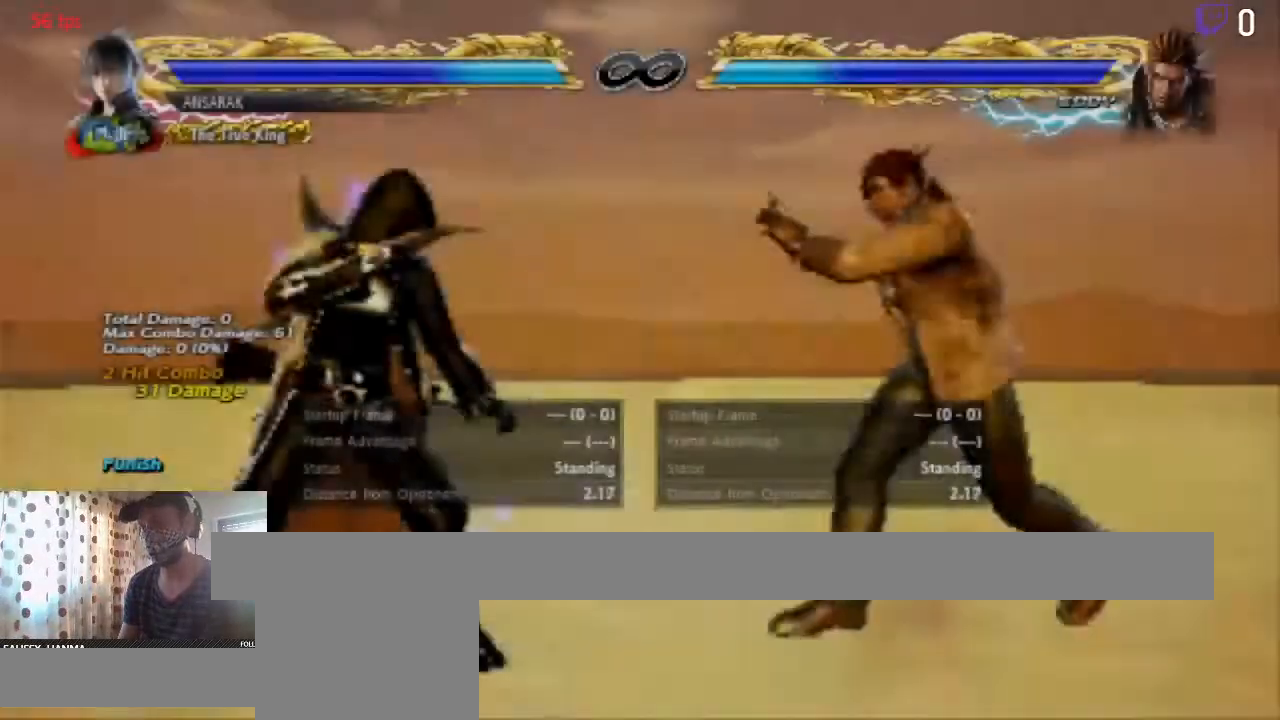
{"buttons": [], "left_stick": "center", "right_stick": "center", "events": [[134, "DPAD_RIGHT", "up"]]}
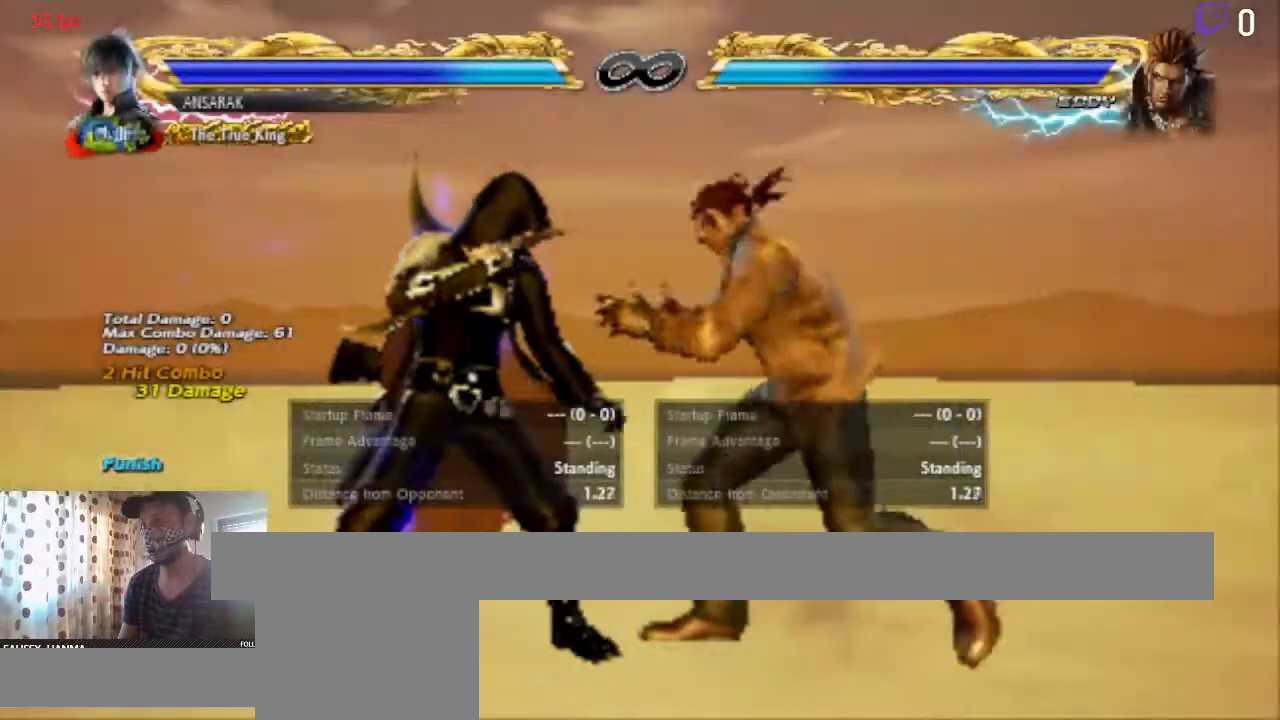
{"buttons": [], "left_stick": "center", "right_stick": "center", "events": []}
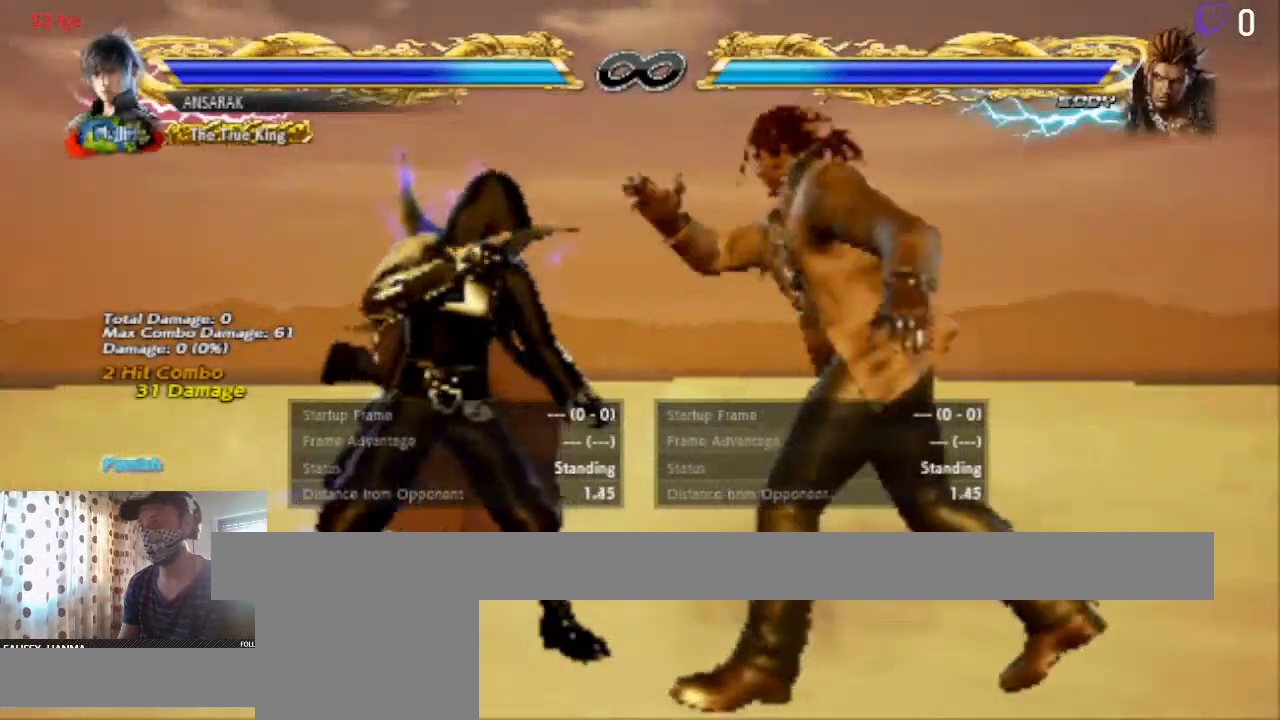
{"buttons": [], "left_stick": "center", "right_stick": "center", "events": []}
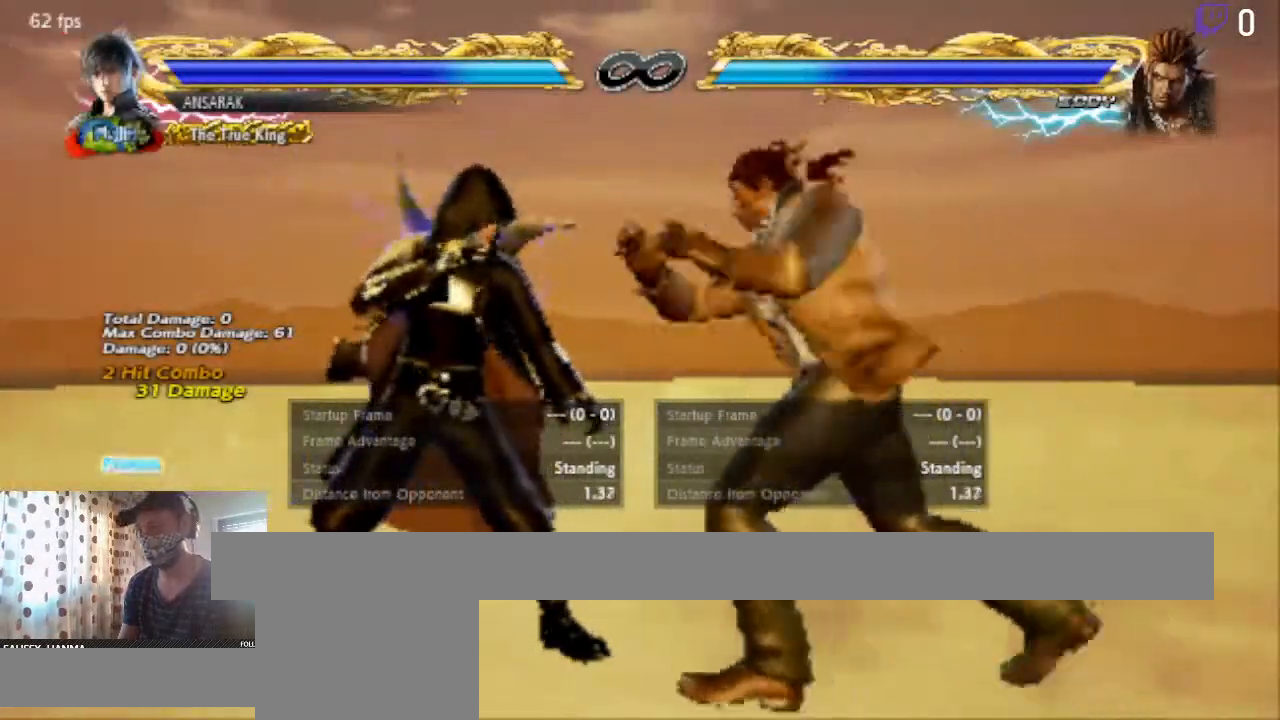
{"buttons": ["START"], "left_stick": "center", "right_stick": "center", "events": [[100, "DPAD_LEFT", "down"], [167, "DPAD_LEFT", "up"], [434, "START", "down"]]}
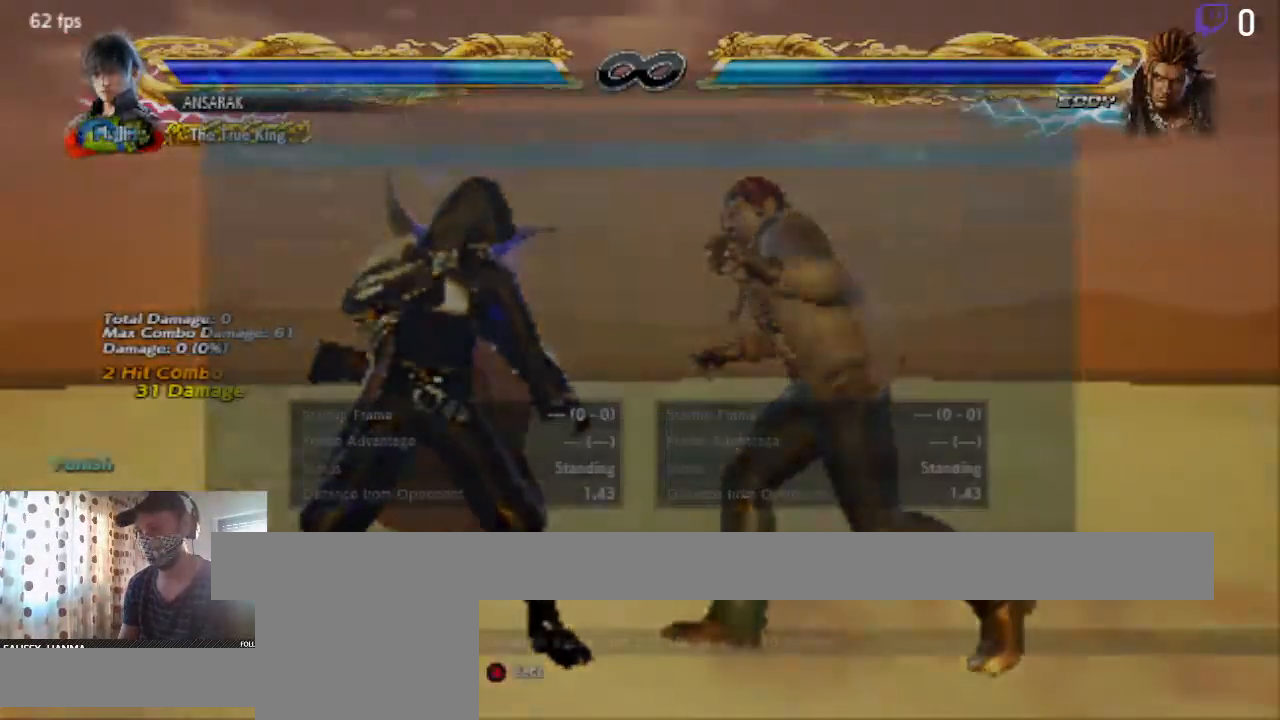
{"buttons": ["A"], "left_stick": "center", "right_stick": "center"}
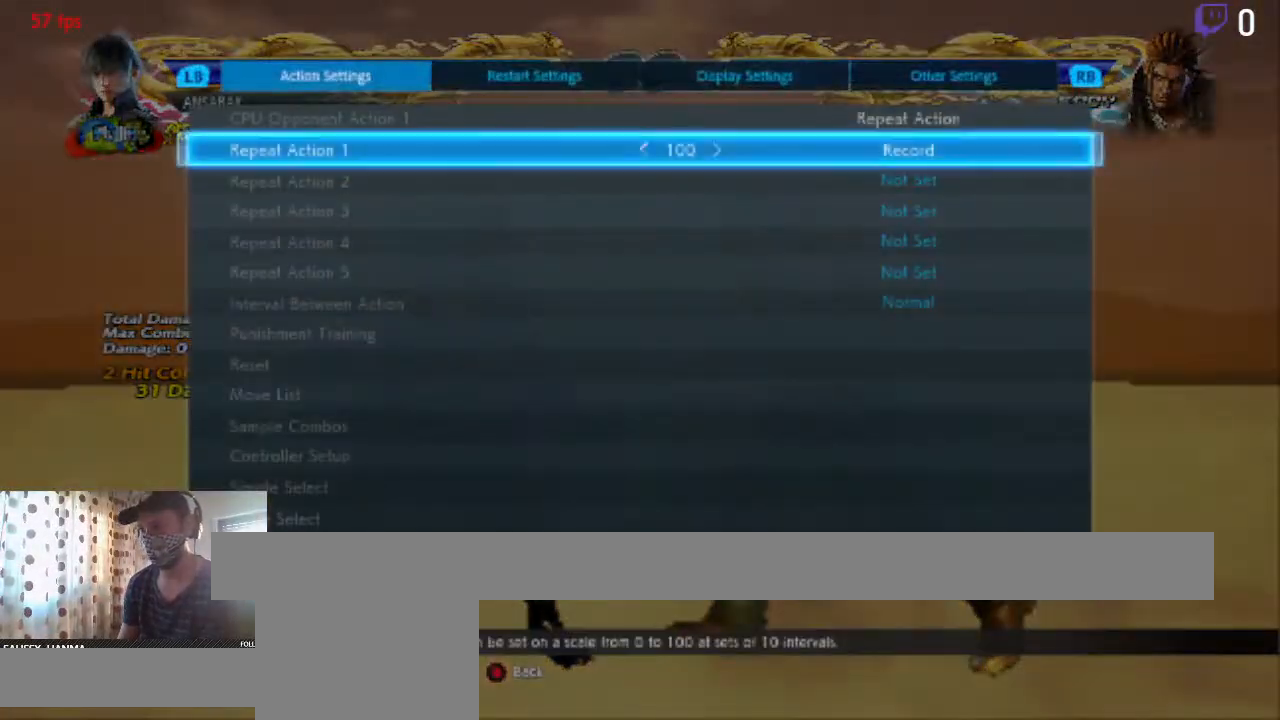
{"buttons": [], "left_stick": "center", "right_stick": "center", "events": [[100, "A", "up"]]}
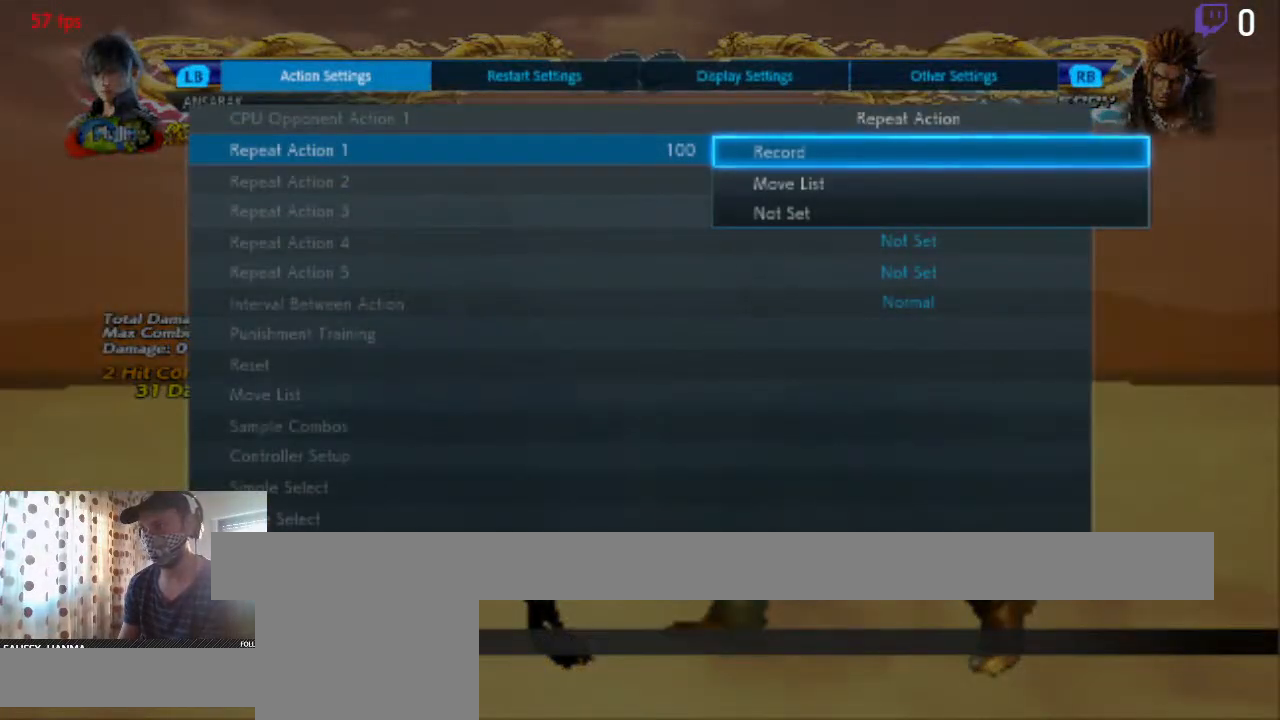
{"buttons": [], "left_stick": "center", "right_stick": "center", "events": [[234, "DPAD_DOWN", "down"], [267, "DPAD_DOWN", "up"], [334, "DPAD_DOWN", "down"], [434, "DPAD_DOWN", "up"]]}
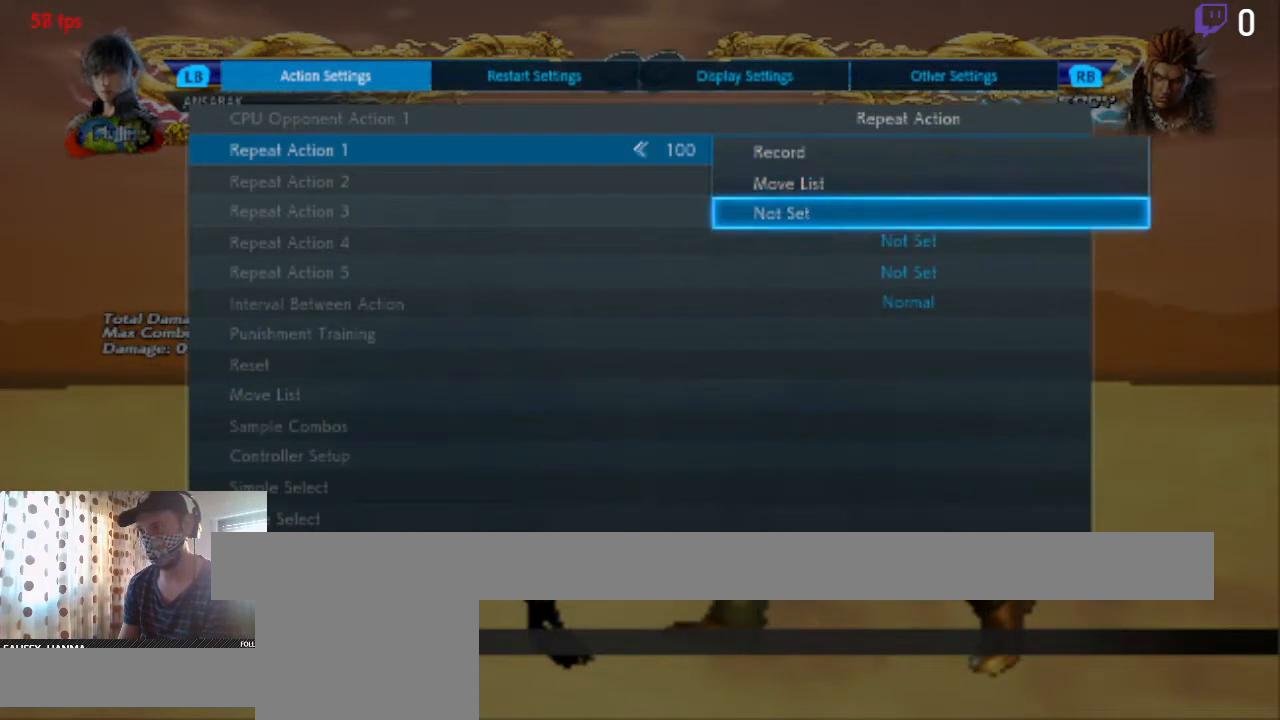
{"buttons": ["A"], "left_stick": "center", "right_stick": "center", "events": [[100, "DPAD_UP", "down"], [167, "DPAD_UP", "up"], [300, "DPAD_UP", "down"], [400, "DPAD_UP", "up"], [467, "A", "down"]]}
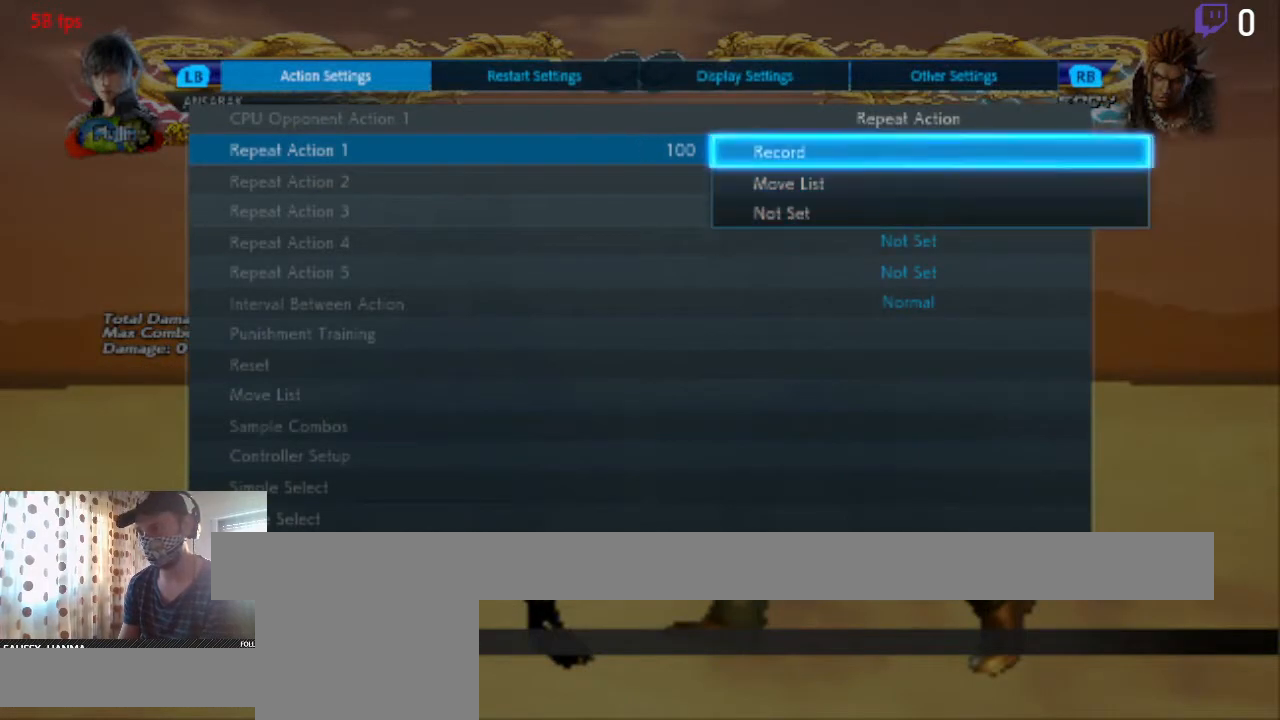
{"buttons": [], "left_stick": "center", "right_stick": "center", "events": [[101, "A", "up"]]}
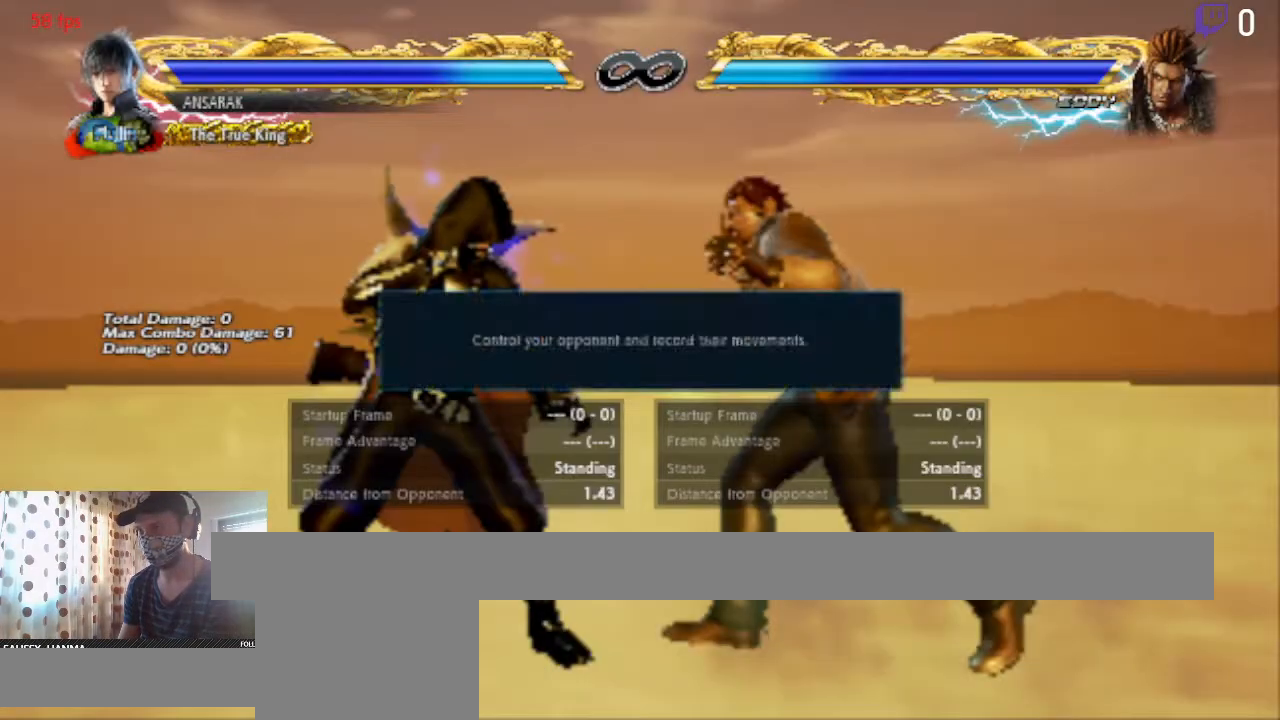
{"buttons": [], "left_stick": "center", "right_stick": "center", "events": [[100, "A", "down"], [167, "A", "up"]]}
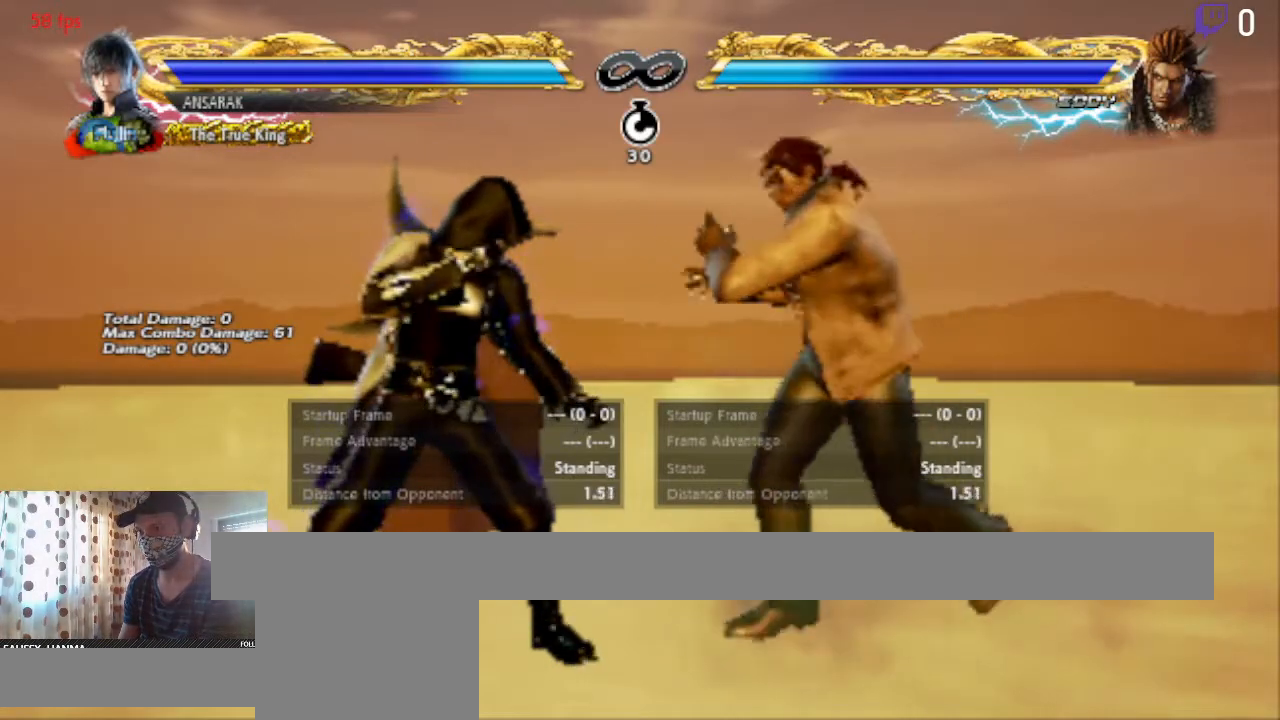
{"buttons": [], "left_stick": "center", "right_stick": "center", "events": [[301, "SELECT", "down"], [334, "B", "down"], [401, "SELECT", "up"], [468, "B", "up"]]}
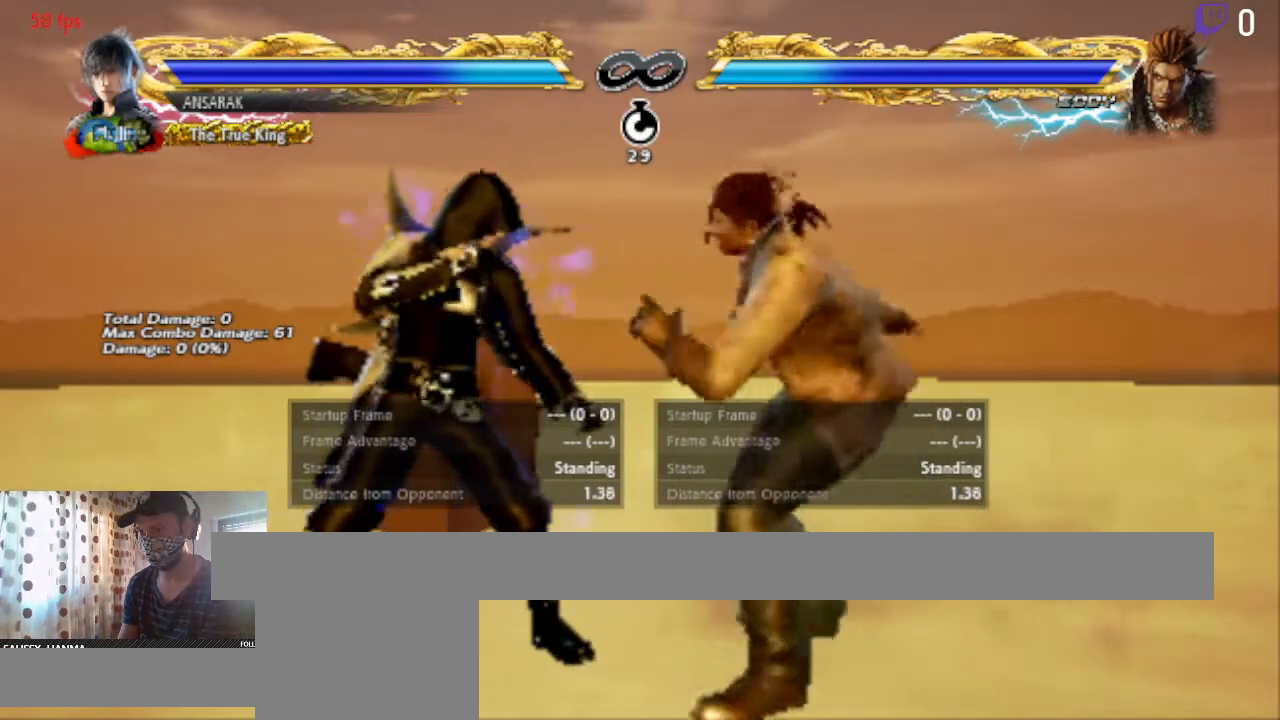
{"buttons": ["DPAD_RIGHT"], "left_stick": "center", "right_stick": "center", "events": [[367, "B", "down"], [367, "DPAD_RIGHT", "down"], [467, "B", "up"]]}
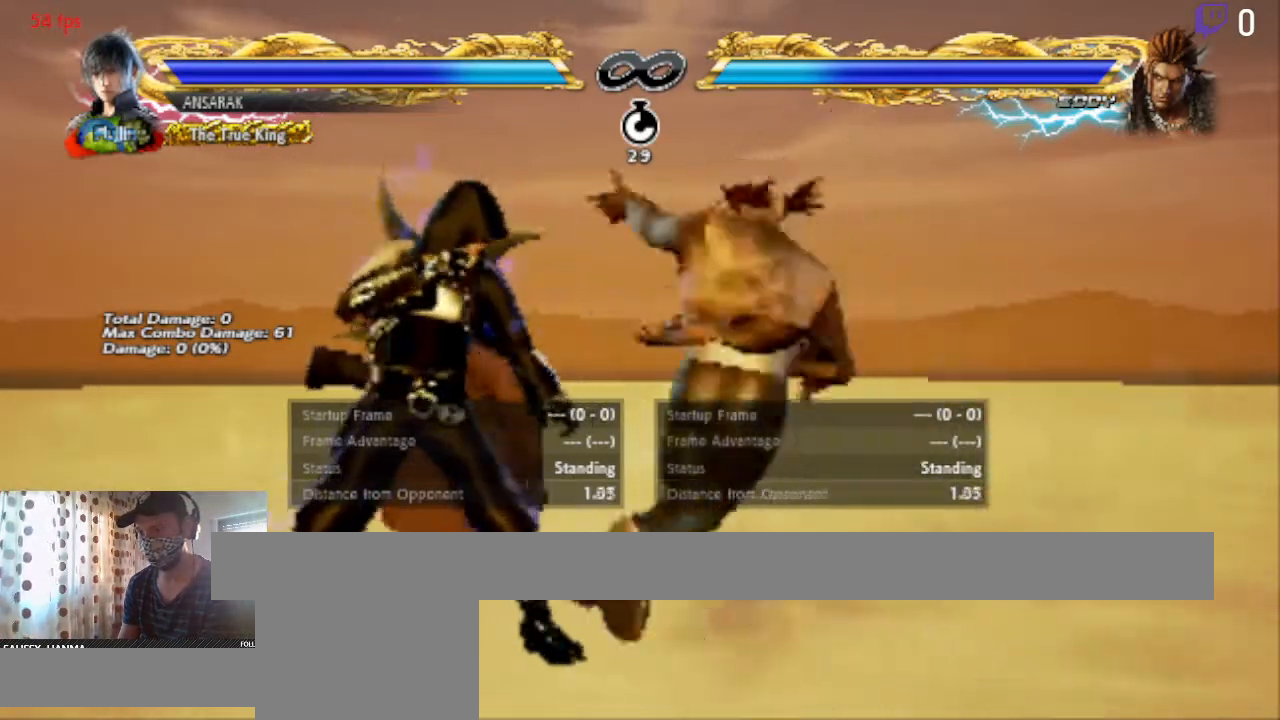
{"buttons": ["DPAD_RIGHT"], "left_stick": "center", "right_stick": "center"}
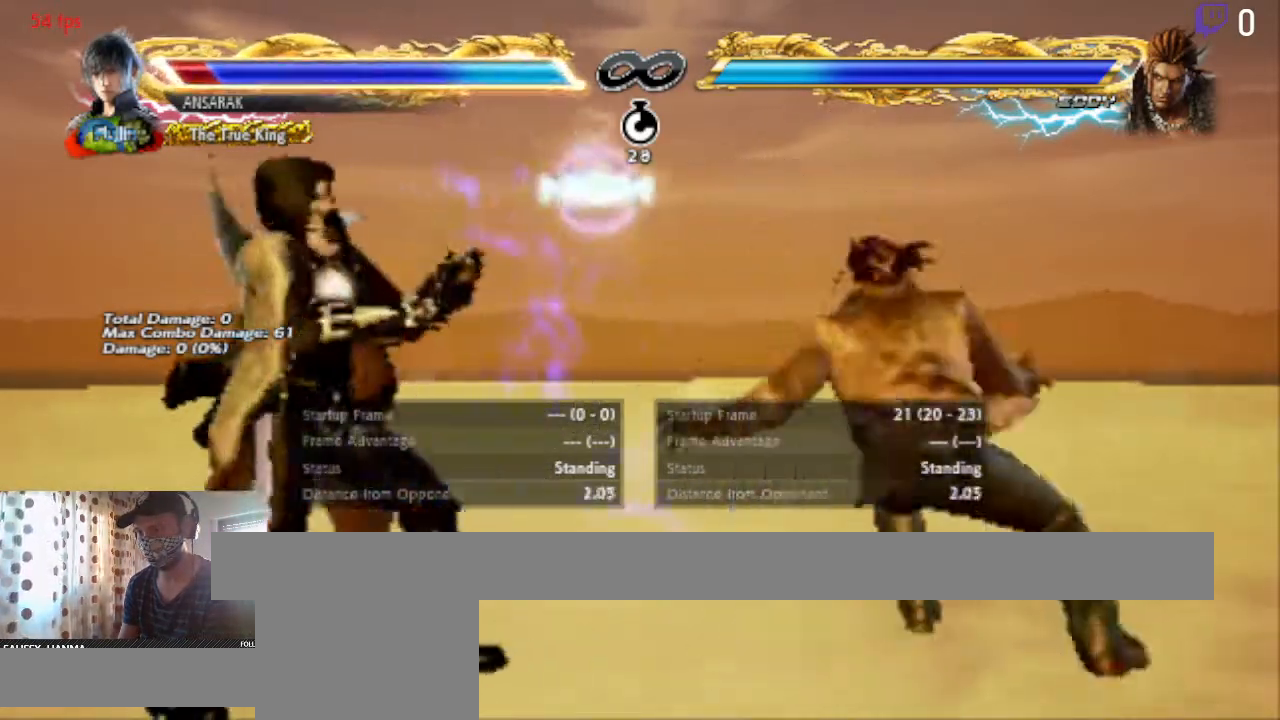
{"buttons": ["DPAD_RIGHT"], "left_stick": "center", "right_stick": "center", "events": [[267, "L1", "down"], [334, "L1", "up"]]}
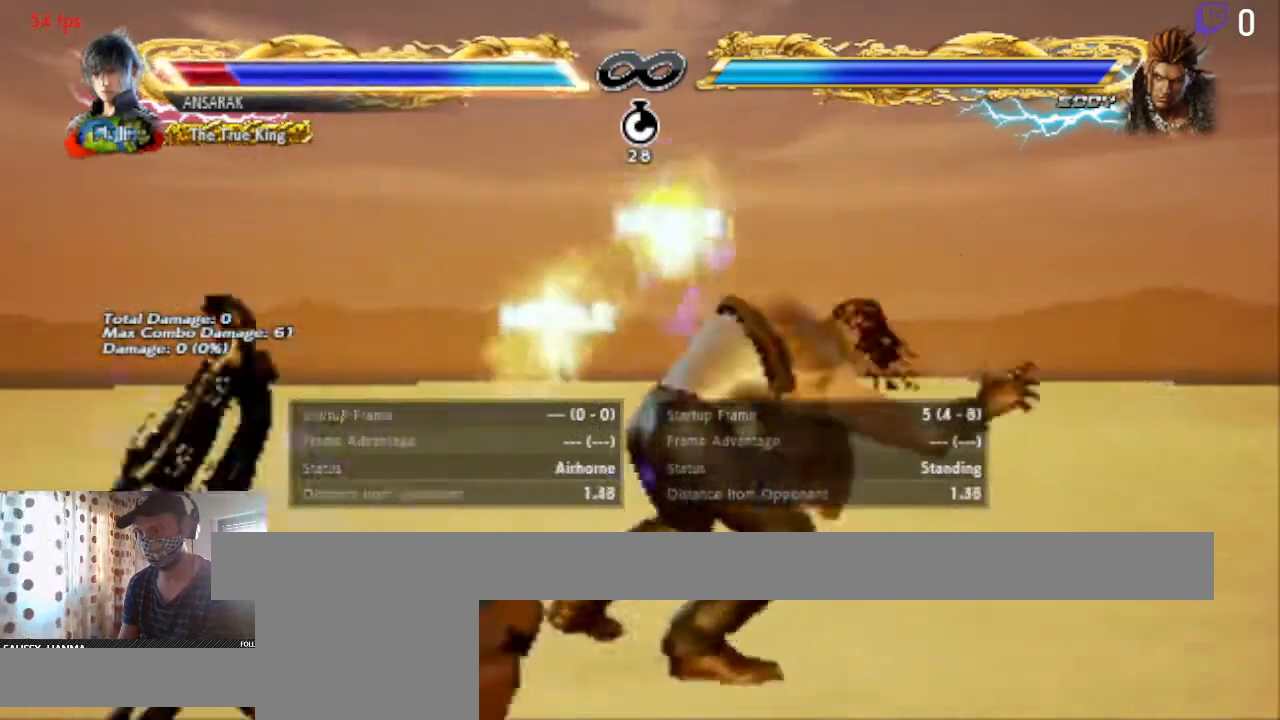
{"buttons": ["DPAD_RIGHT"], "left_stick": "center", "right_stick": "center", "events": []}
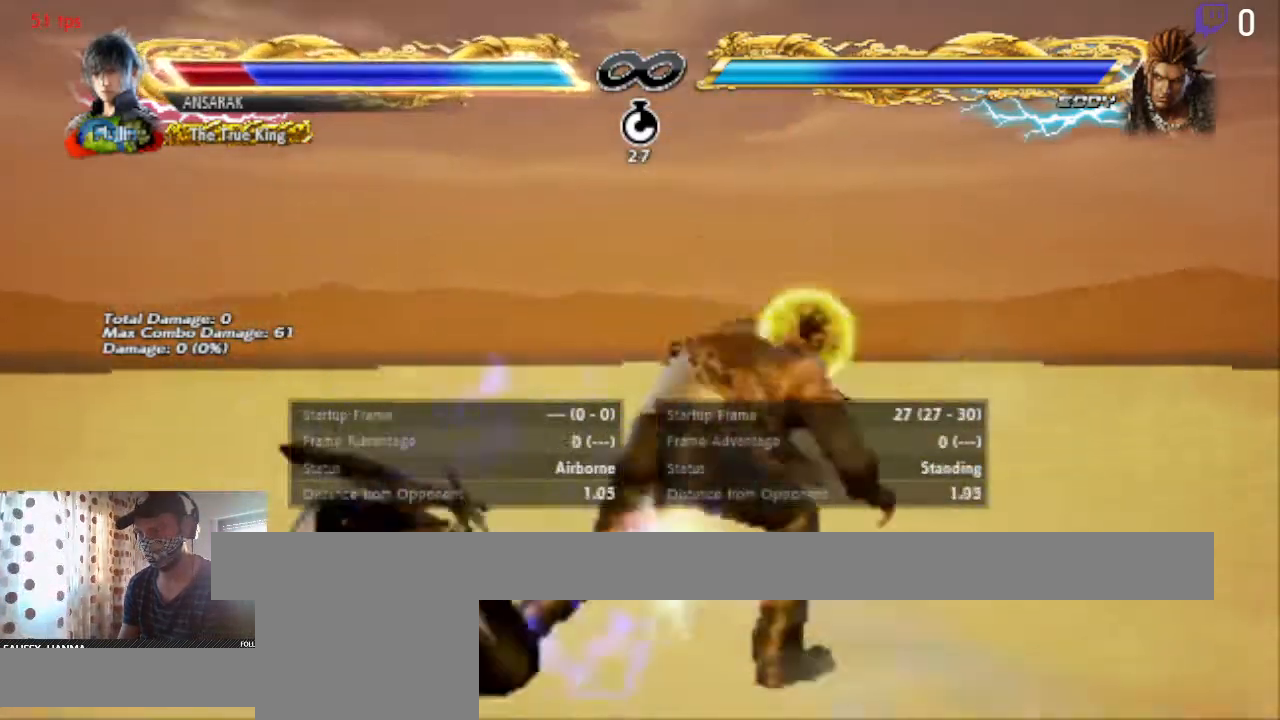
{"buttons": [], "left_stick": "center", "right_stick": "center", "events": [[400, "DPAD_RIGHT", "up"]]}
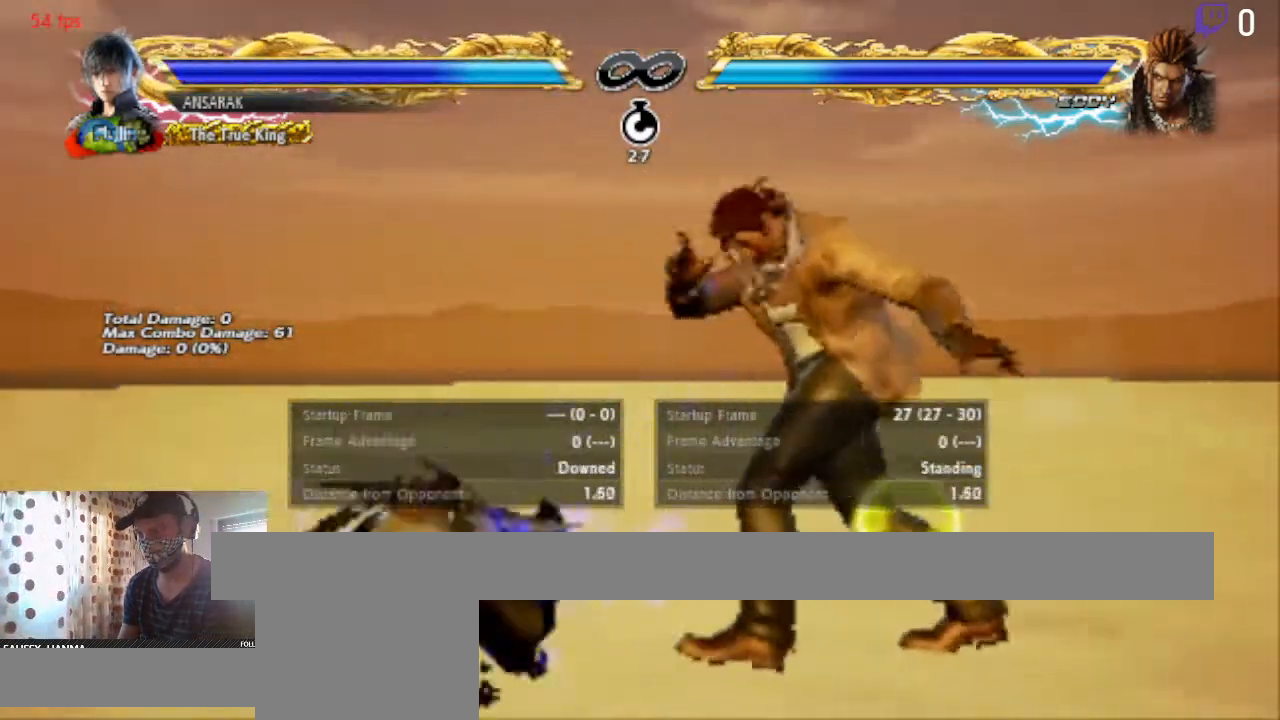
{"buttons": ["DPAD_RIGHT"], "left_stick": "center", "right_stick": "center", "events": [[501, "DPAD_RIGHT", "down"]]}
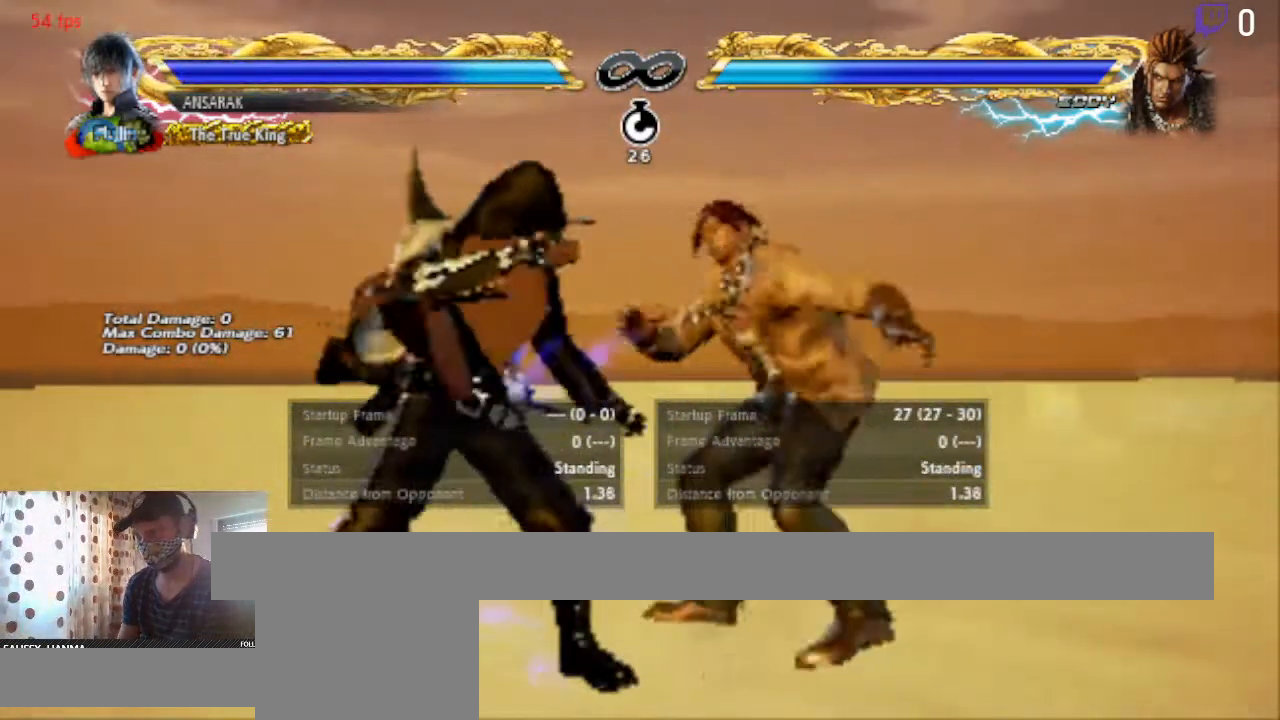
{"buttons": ["DPAD_RIGHT"], "left_stick": "center", "right_stick": "center", "events": [[100, "B", "down"], [167, "B", "up"], [300, "A", "down"], [400, "A", "up"]]}